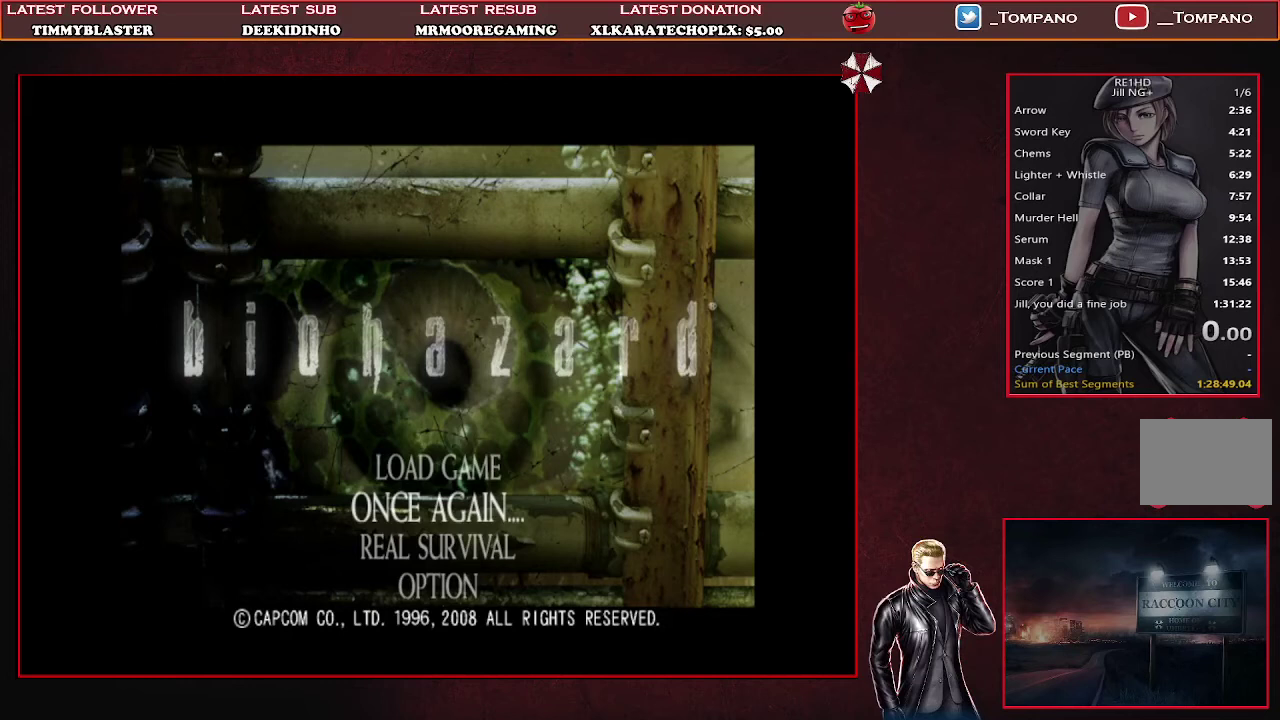
Gameplay with a controller (PlayStation layout); each line is a JSON object with the inputs held at the frame after it. "events" lists button and stick changes between this image and that frame as [ms after this image, input, new state], when the widget could be followed in between. Not read: L2 R2 R3 right_stick.
{"buttons": [], "left_stick": "center", "events": []}
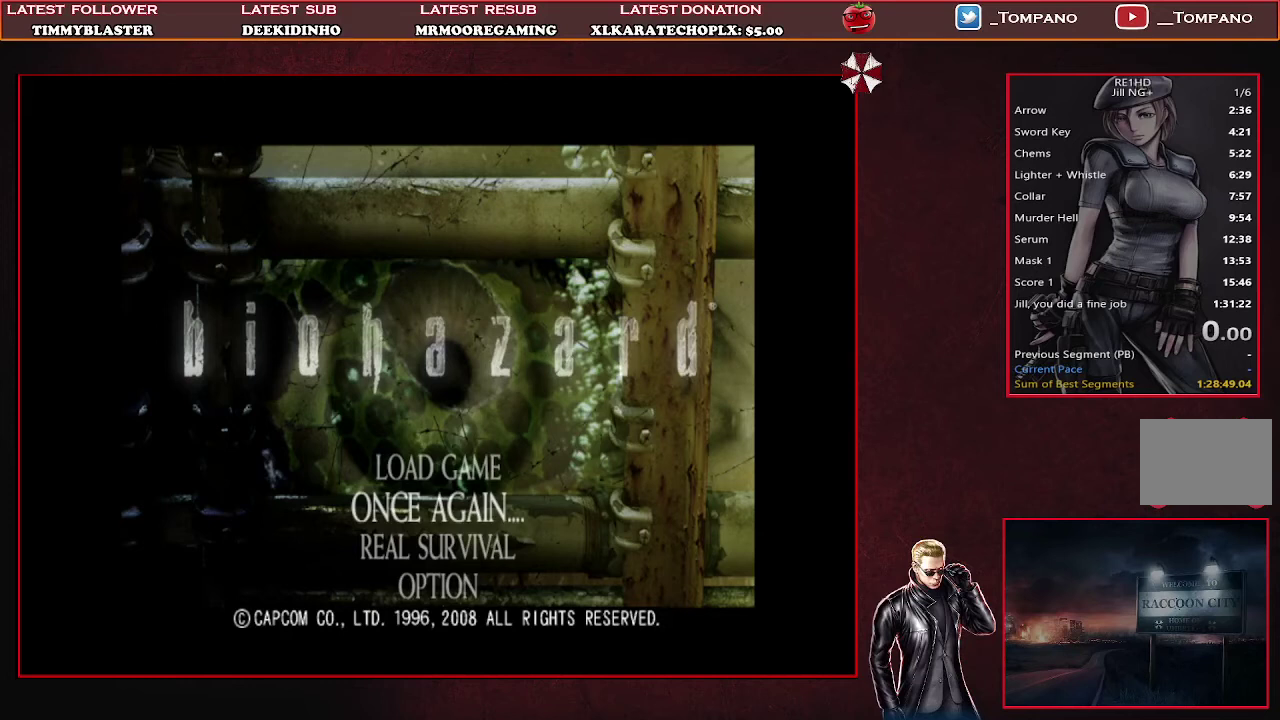
{"buttons": [], "left_stick": "center", "events": []}
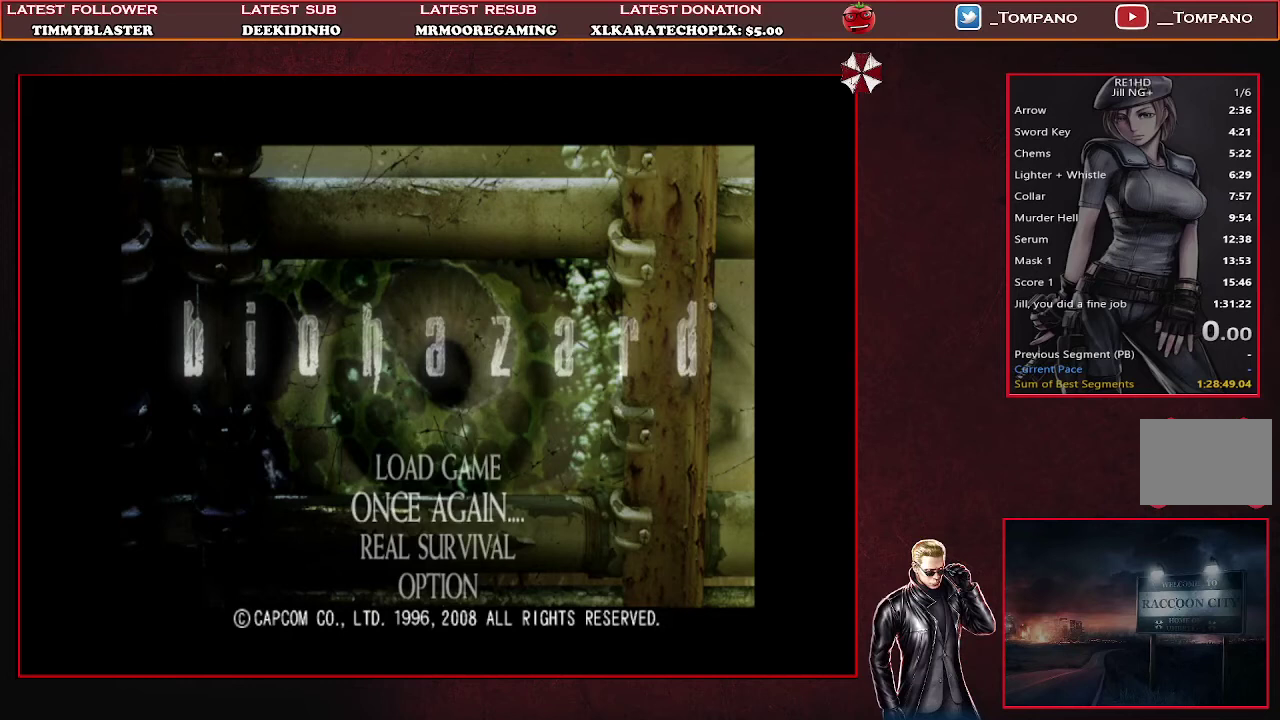
{"buttons": [], "left_stick": "center", "events": []}
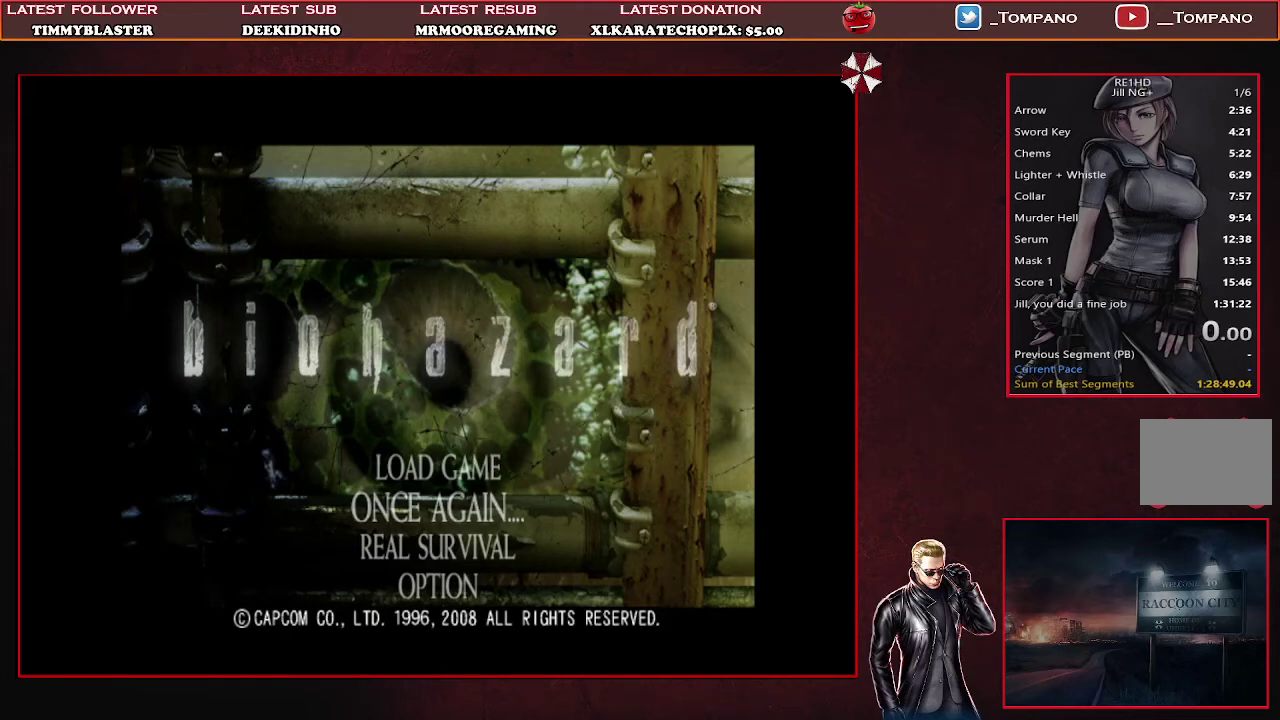
{"buttons": [], "left_stick": "center", "events": []}
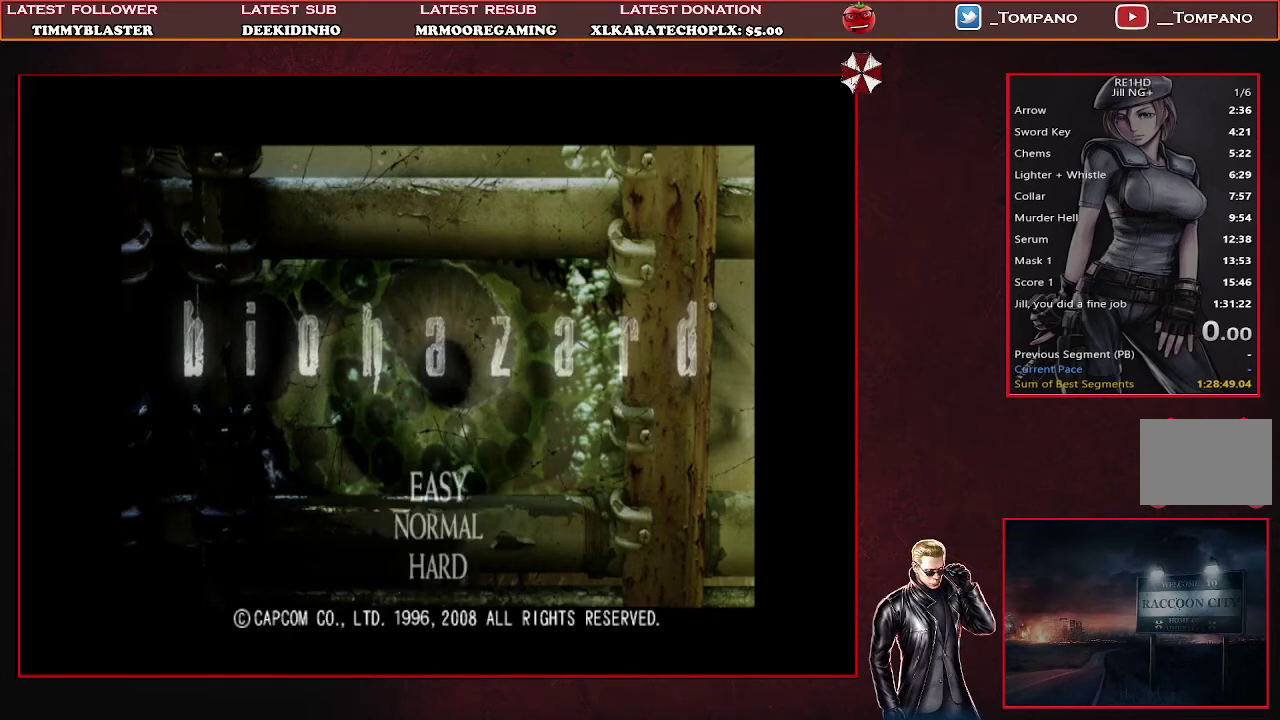
{"buttons": [], "left_stick": "center", "events": []}
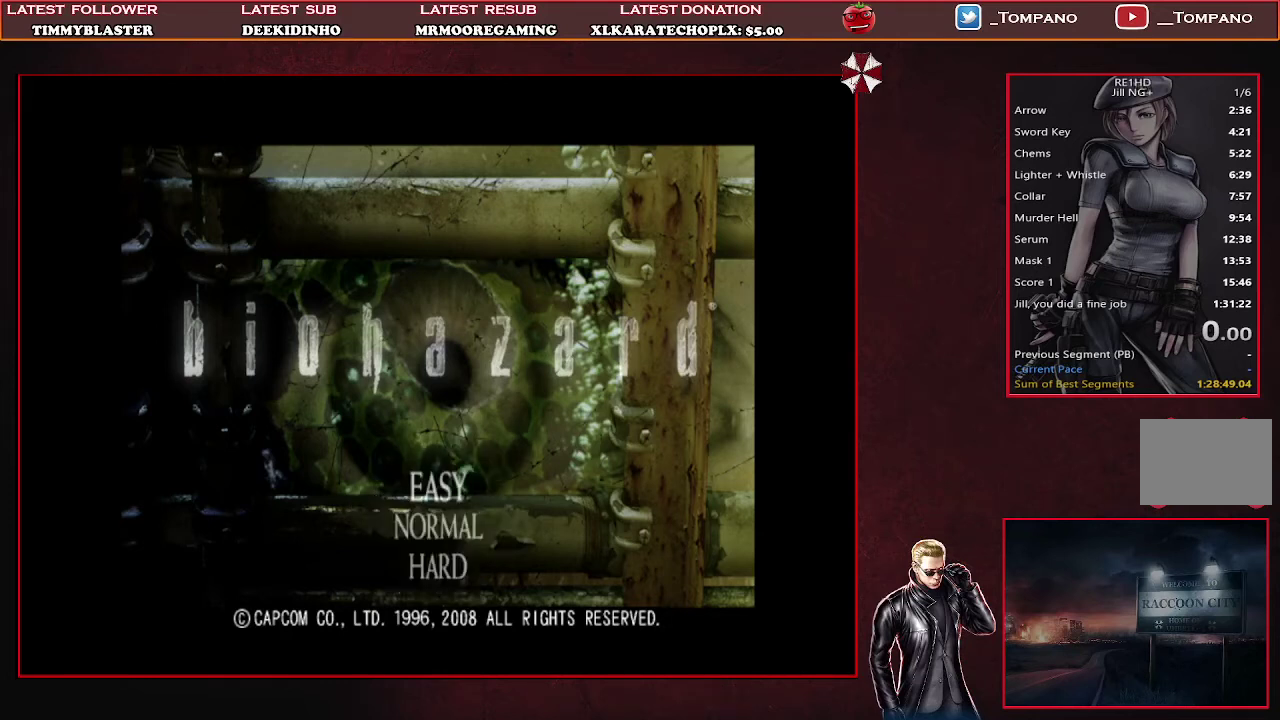
{"buttons": [], "left_stick": "center", "events": []}
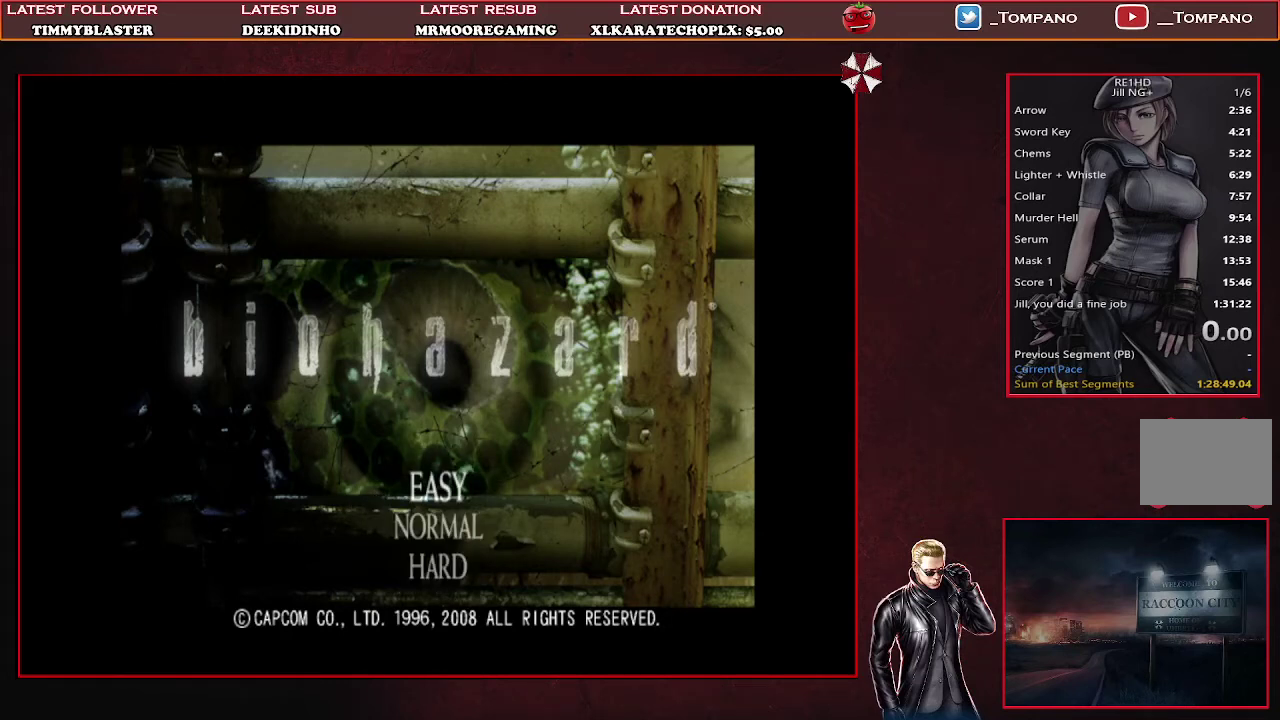
{"buttons": [], "left_stick": "center", "events": []}
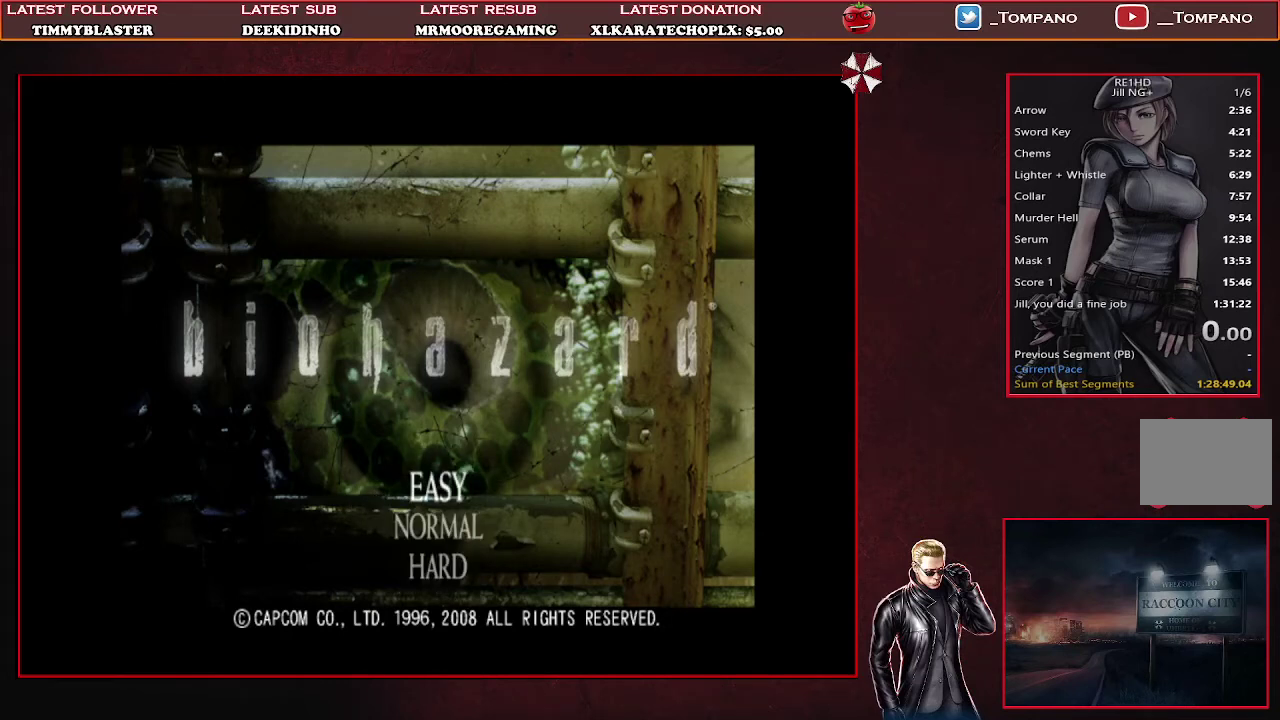
{"buttons": [], "left_stick": "center", "events": [[200, "SQUARE", "down"], [333, "SQUARE", "up"]]}
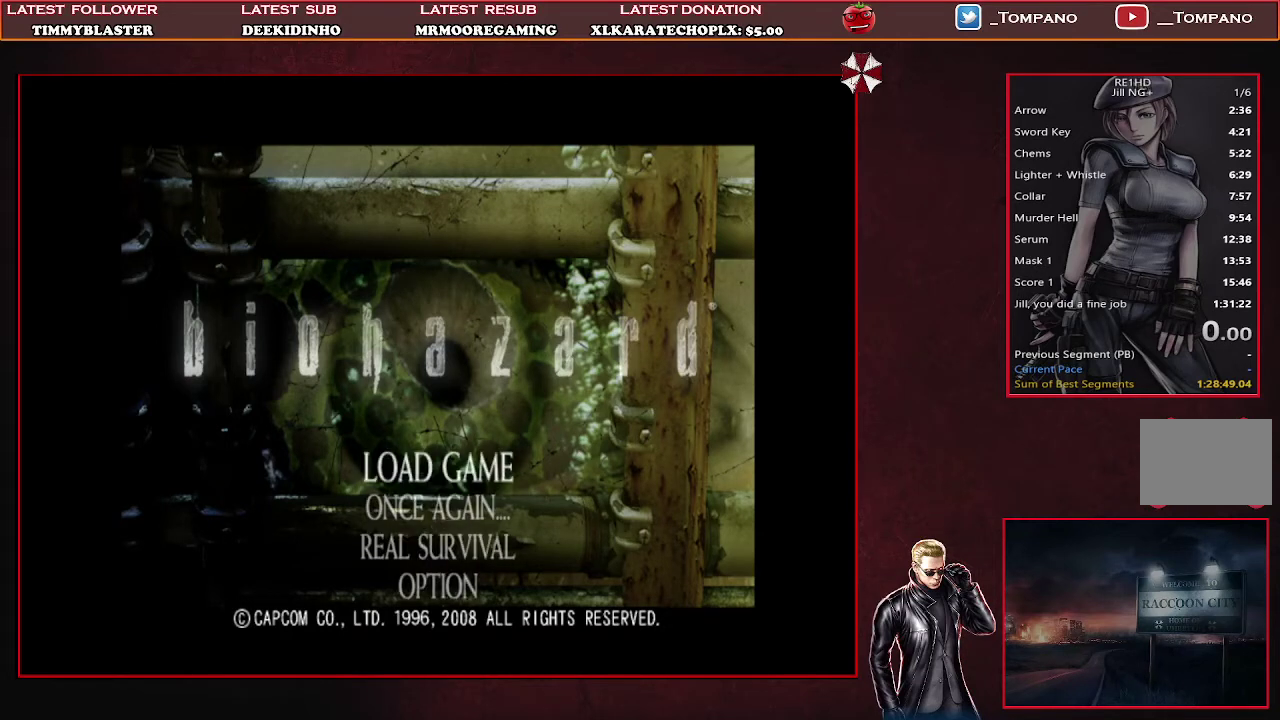
{"buttons": [], "left_stick": "center", "events": [[233, "DPAD_DOWN", "down"], [400, "DPAD_DOWN", "up"]]}
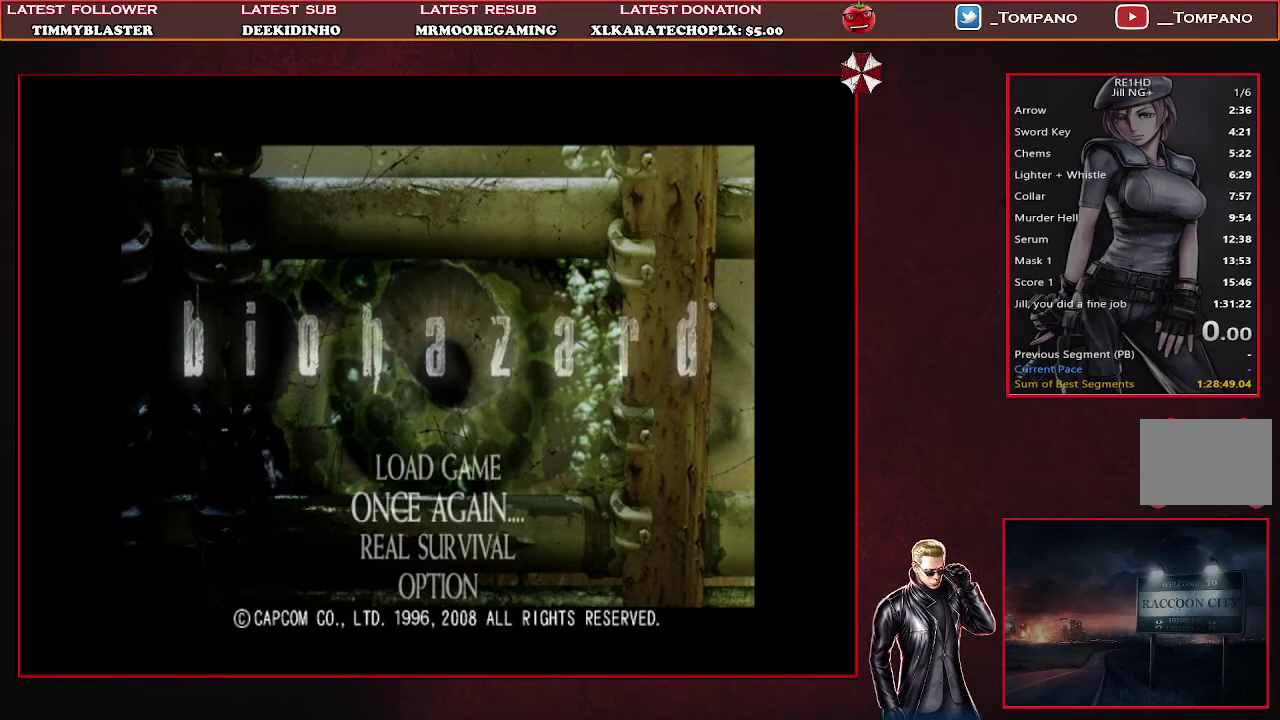
{"buttons": [], "left_stick": "center", "events": [[333, "CROSS", "down"], [467, "CROSS", "up"]]}
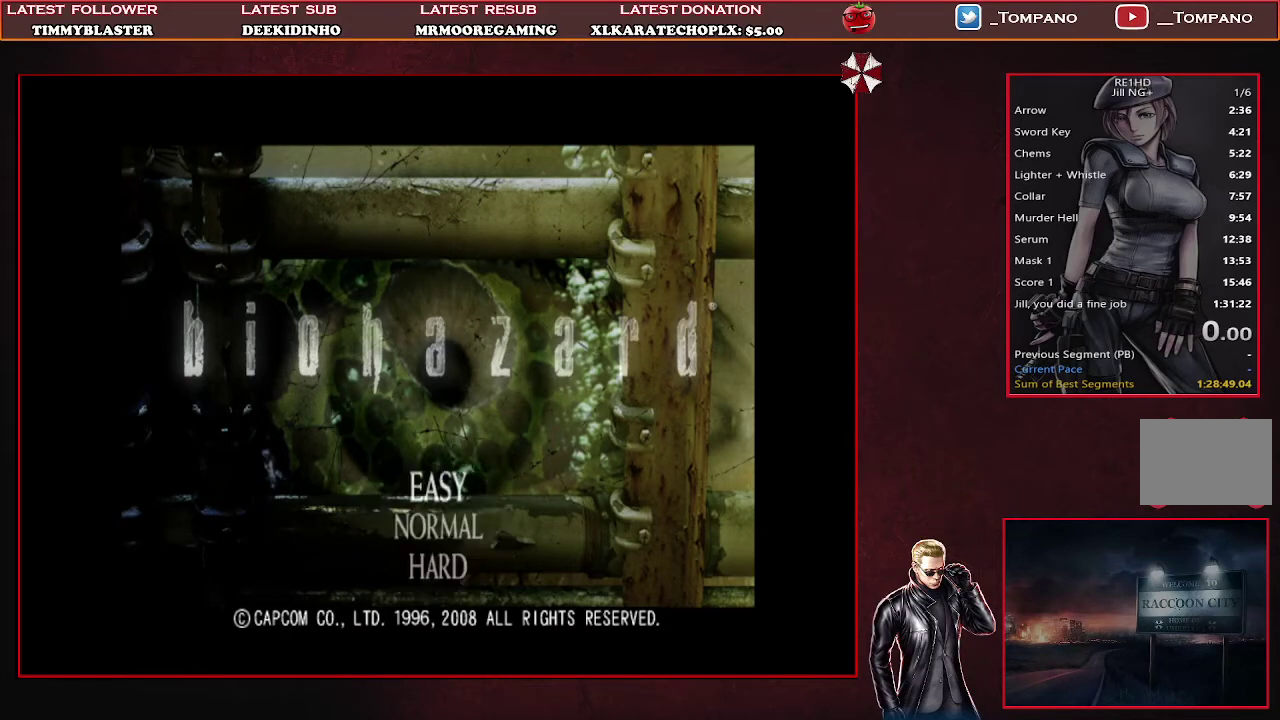
{"buttons": ["CROSS"], "left_stick": "center", "events": [[367, "CROSS", "down"]]}
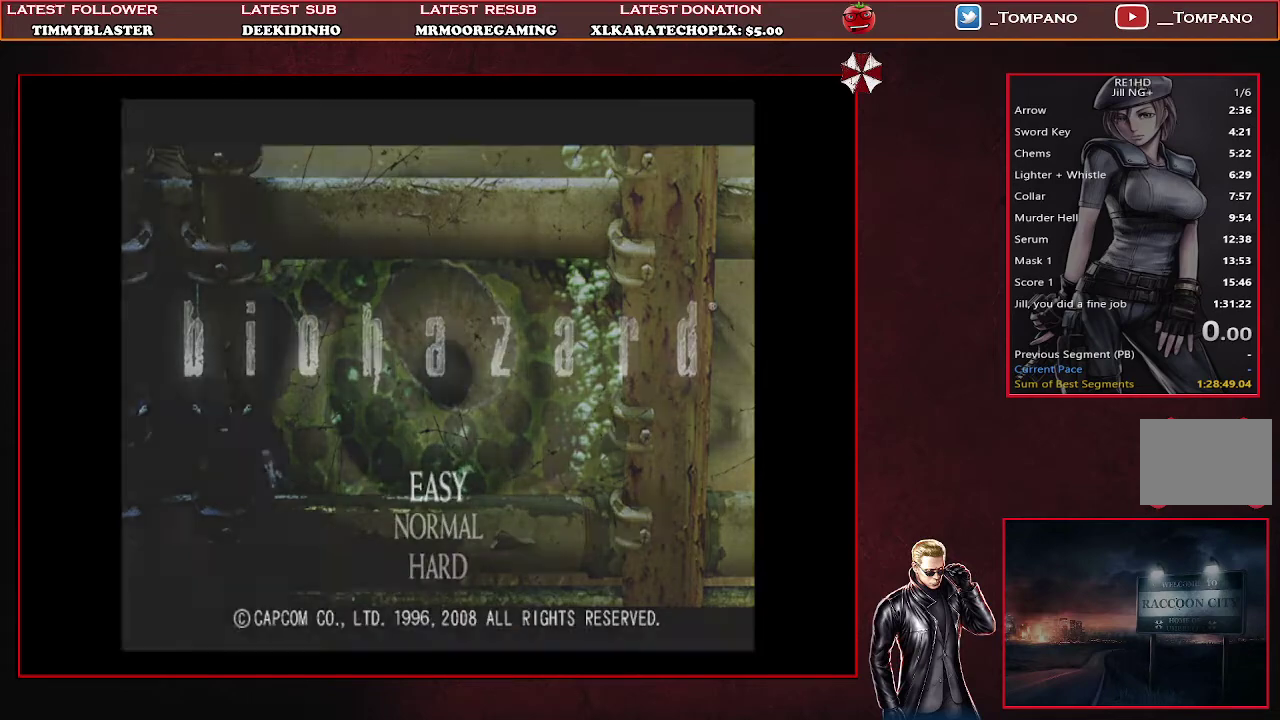
{"buttons": [], "left_stick": "center", "events": [[33, "CROSS", "up"]]}
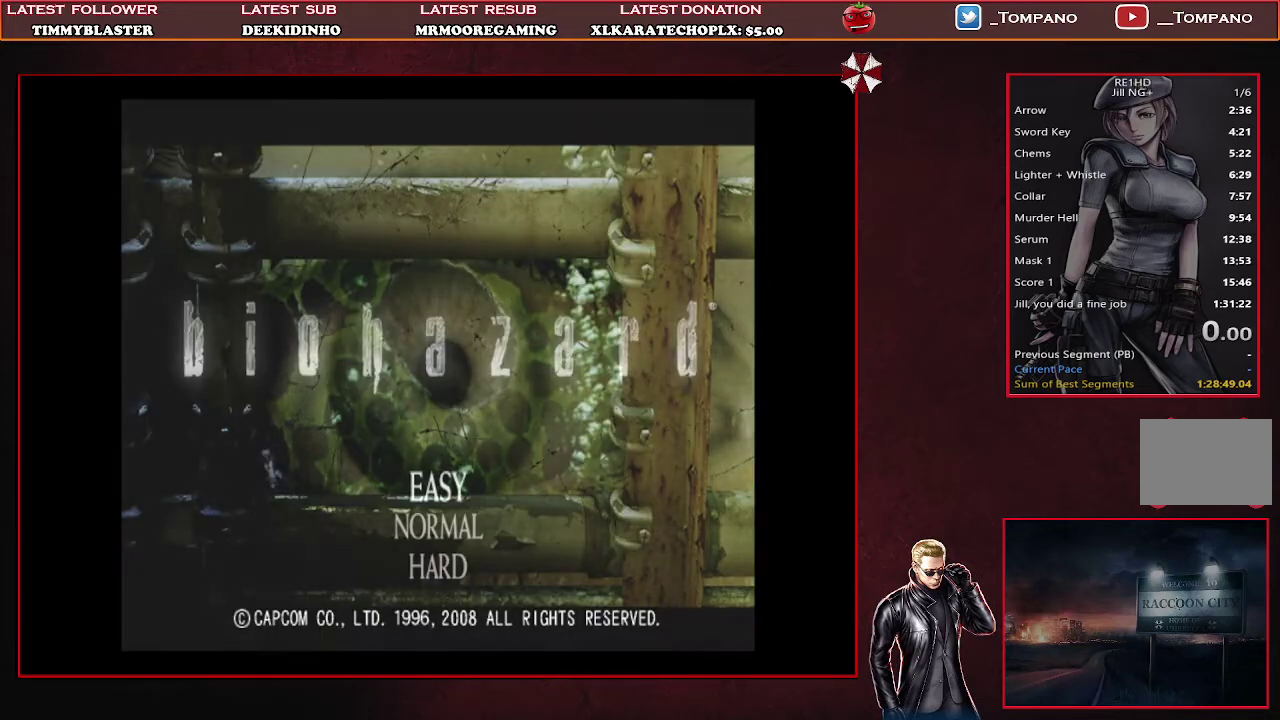
{"buttons": [], "left_stick": "center", "events": []}
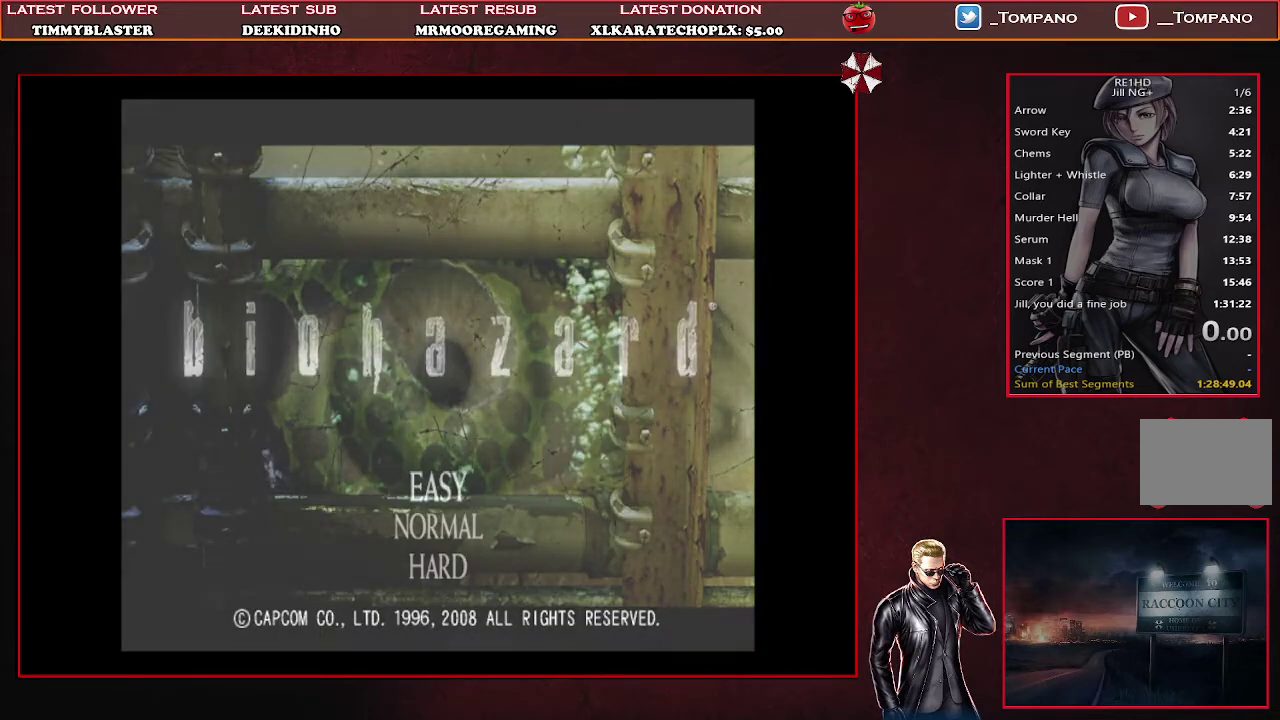
{"buttons": [], "left_stick": "center", "events": []}
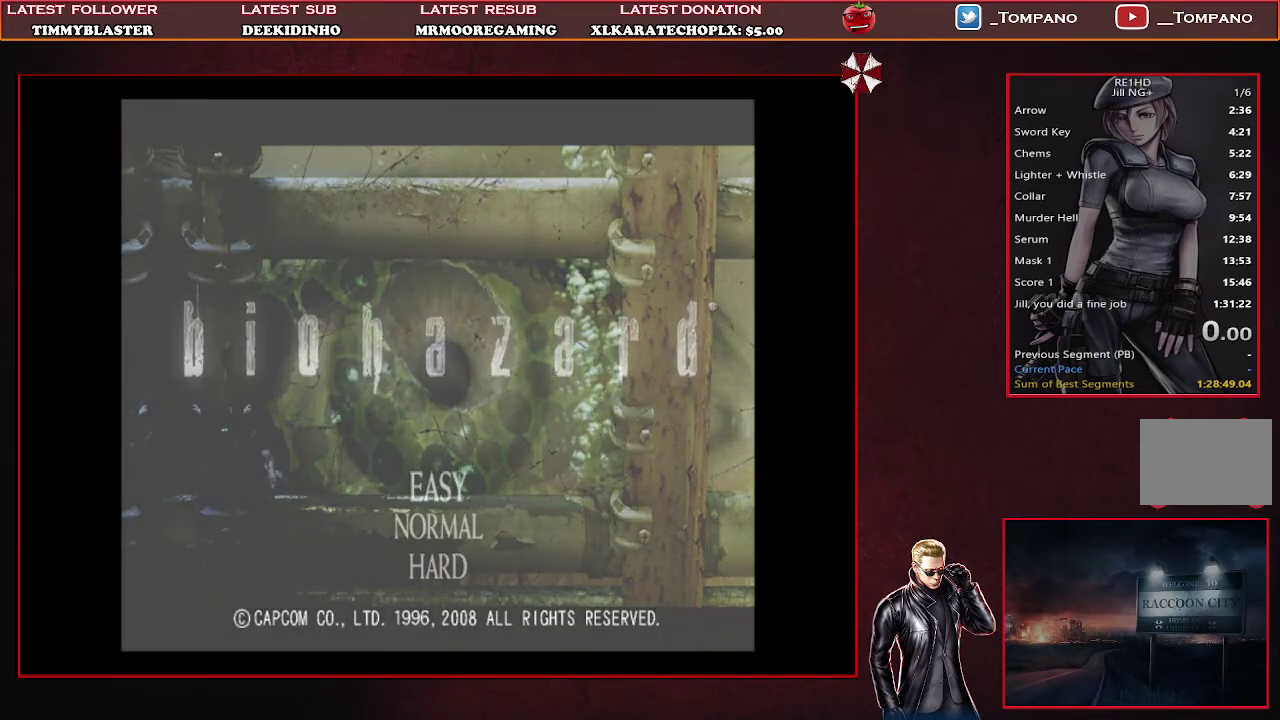
{"buttons": [], "left_stick": "center", "events": []}
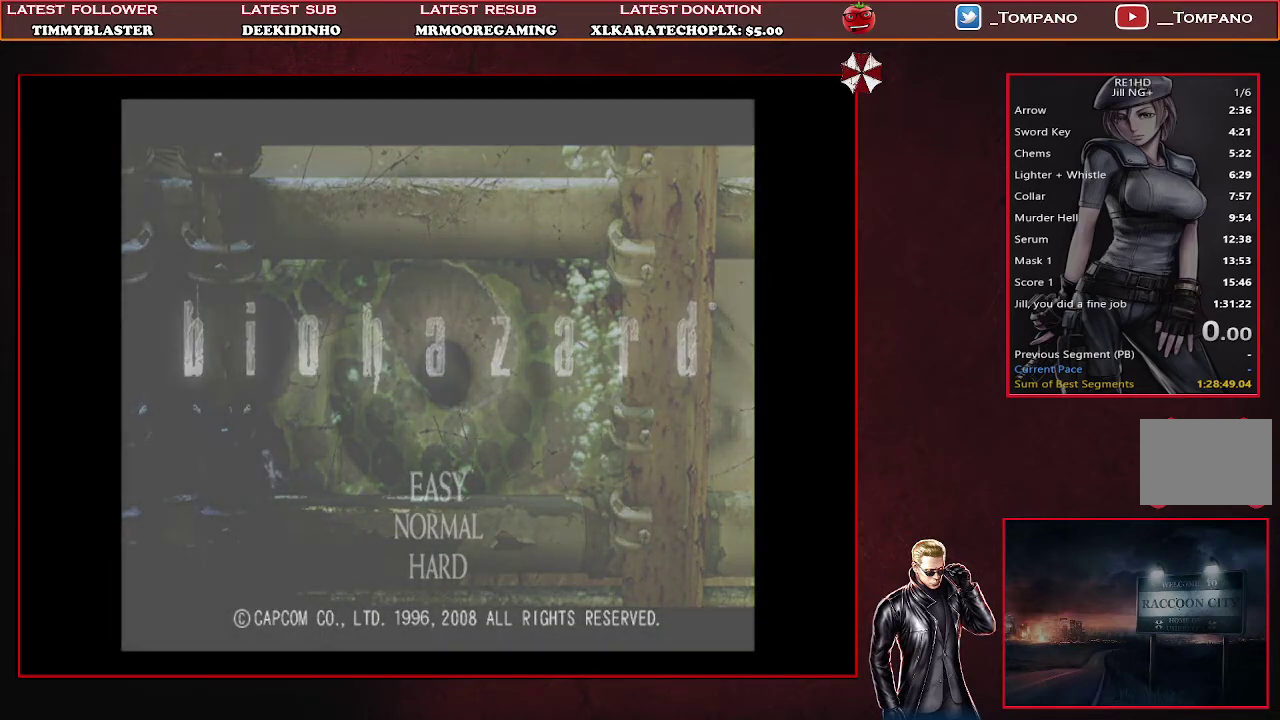
{"buttons": [], "left_stick": "center", "events": []}
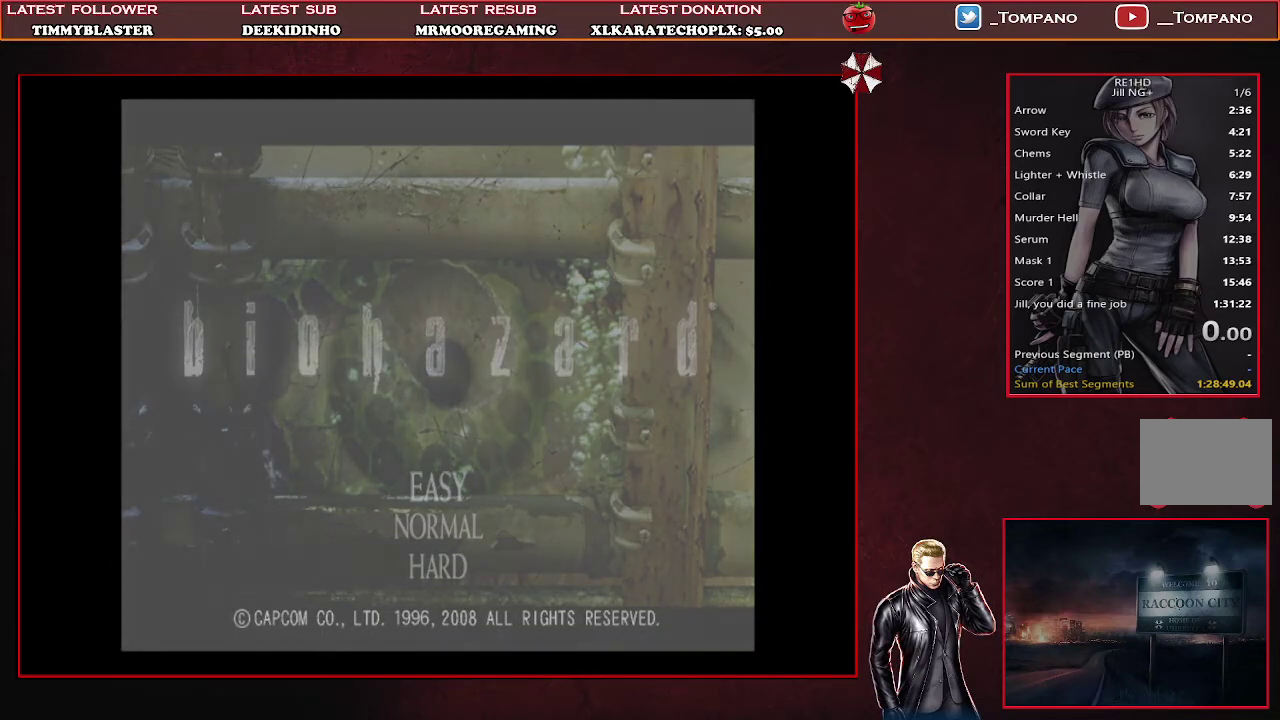
{"buttons": [], "left_stick": "center", "events": []}
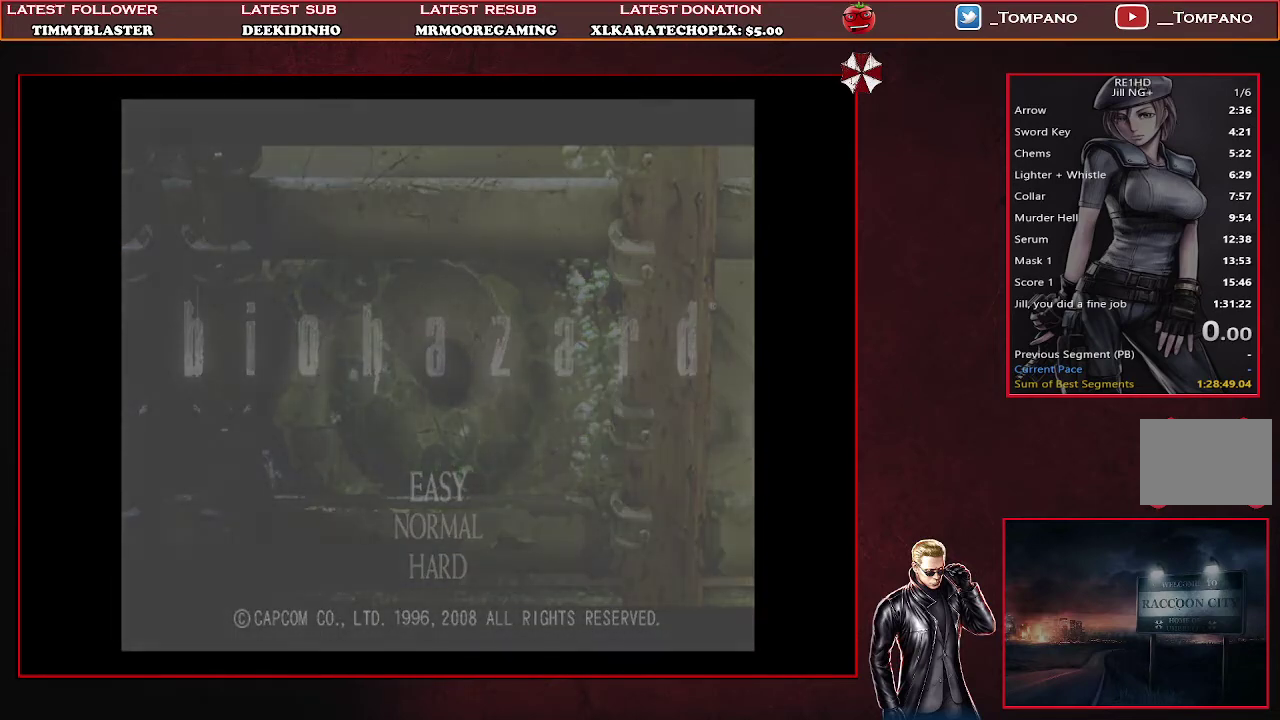
{"buttons": [], "left_stick": "center", "events": []}
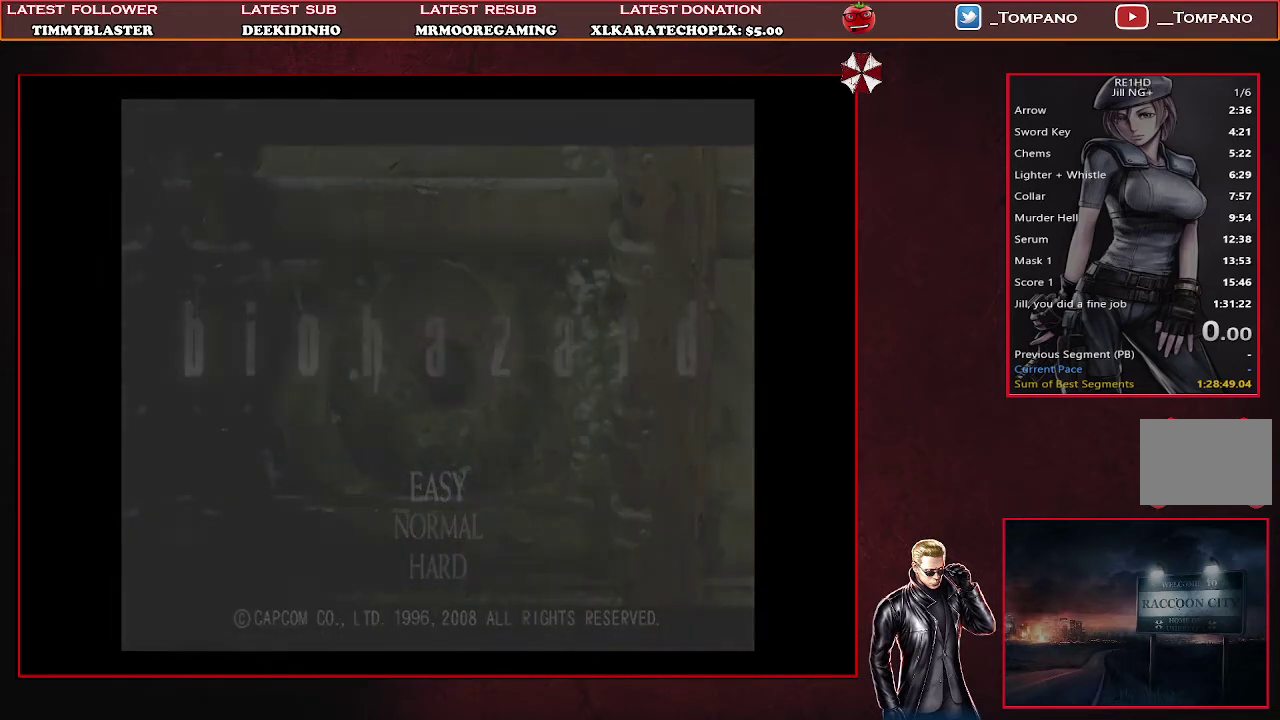
{"buttons": [], "left_stick": "center", "events": []}
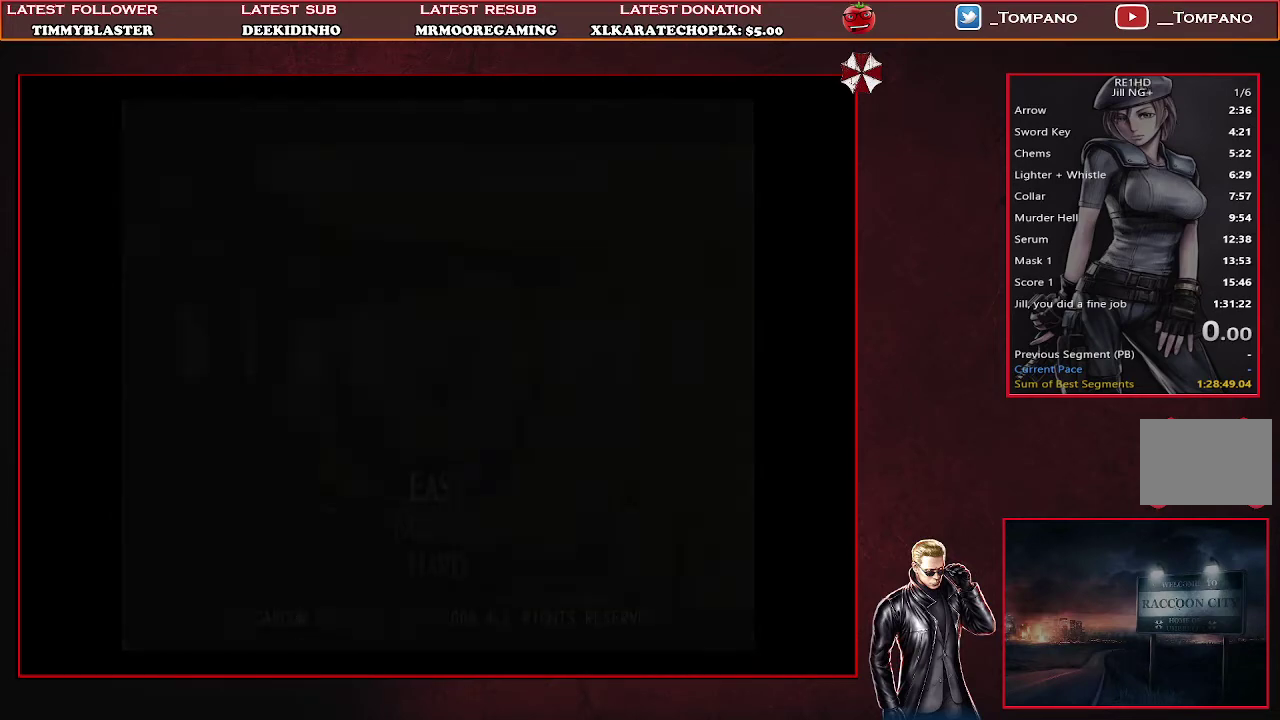
{"buttons": [], "left_stick": "center", "events": []}
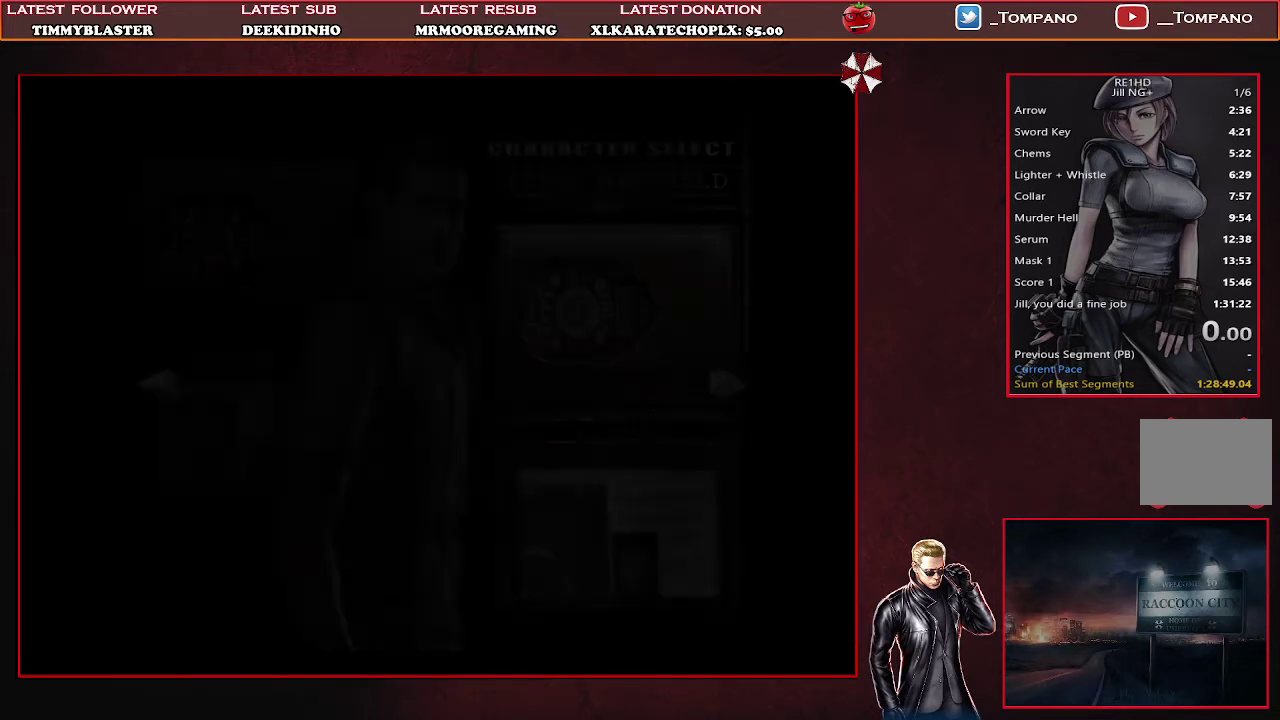
{"buttons": [], "left_stick": "center", "events": []}
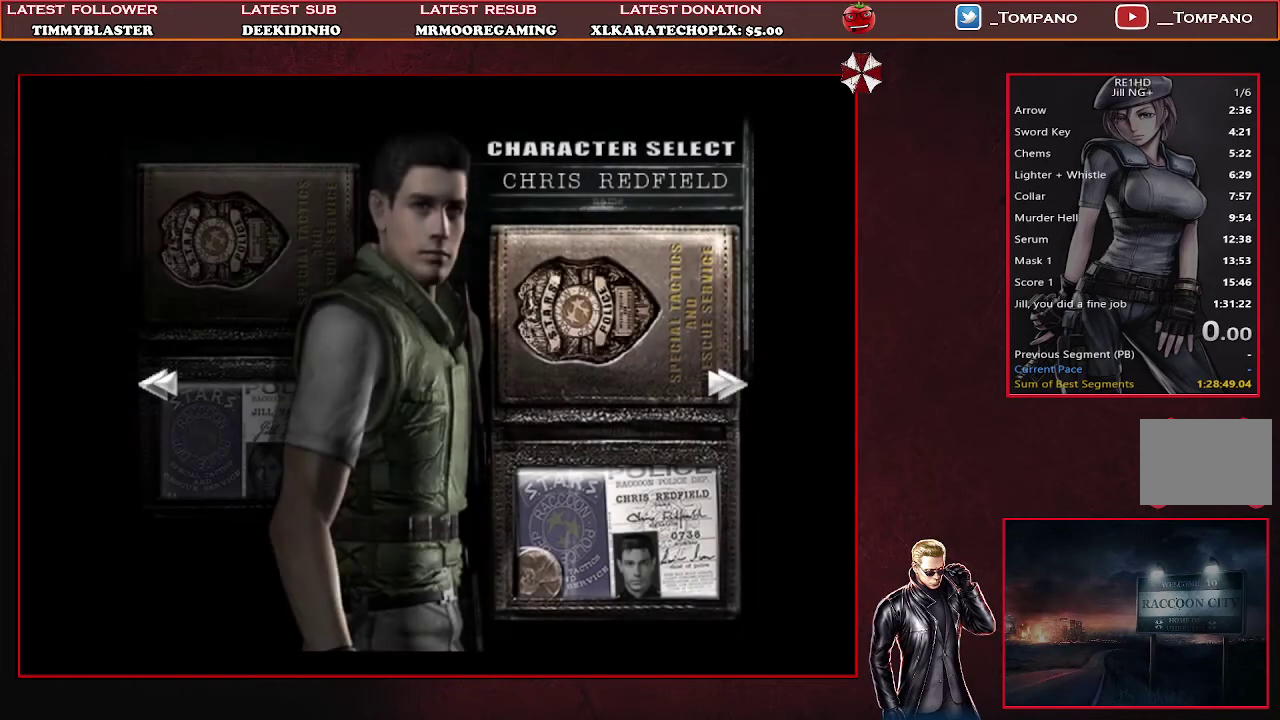
{"buttons": [], "left_stick": "center", "events": []}
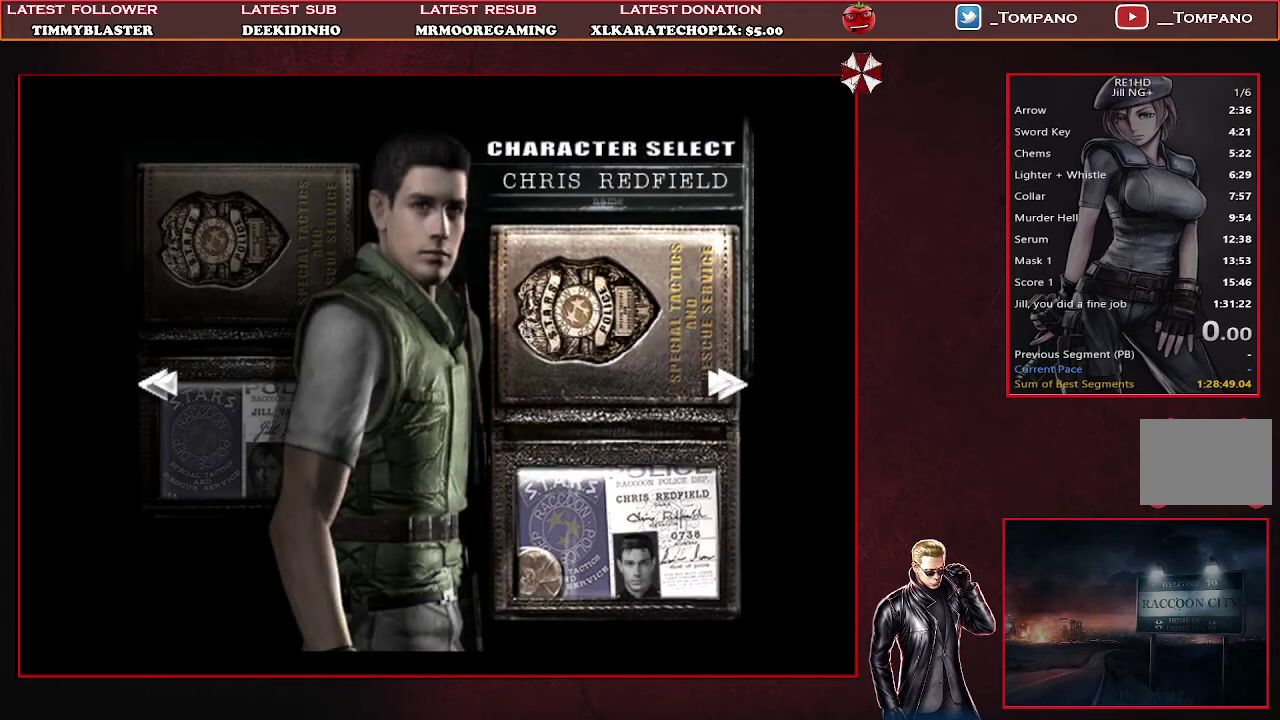
{"buttons": ["DPAD_RIGHT"], "left_stick": "center", "events": [[433, "DPAD_RIGHT", "down"]]}
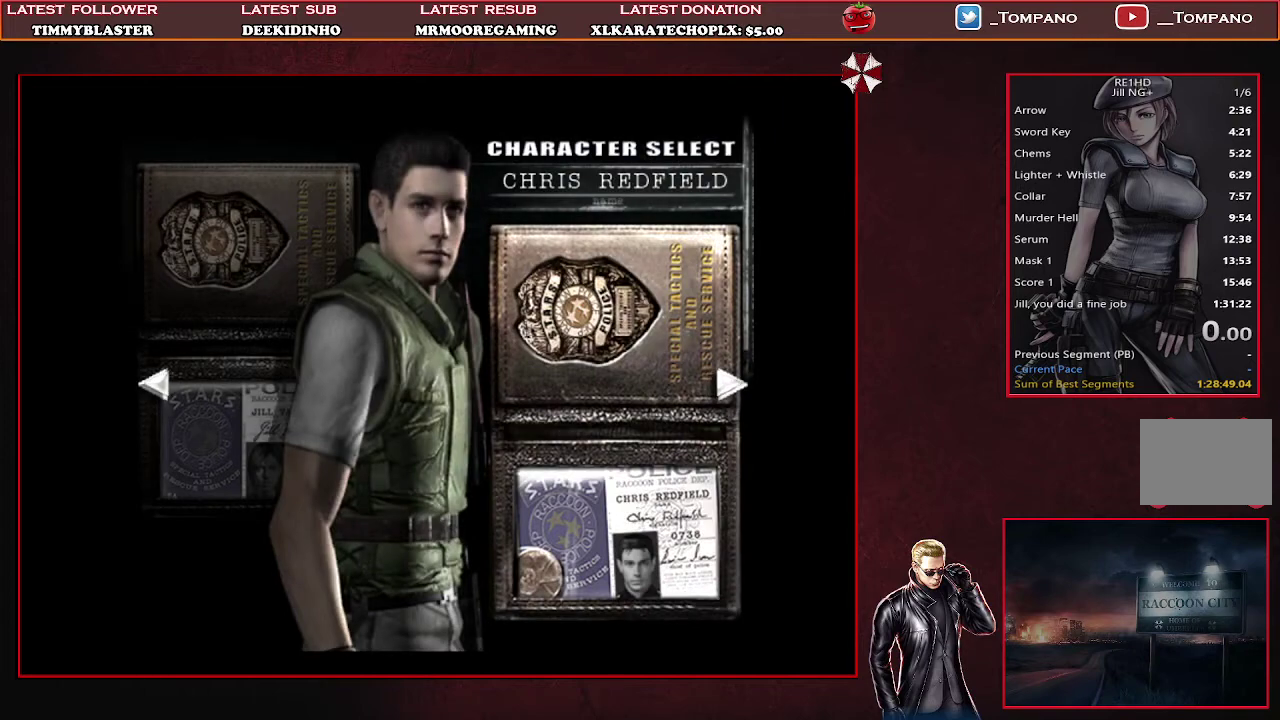
{"buttons": [], "left_stick": "center", "events": [[167, "DPAD_RIGHT", "up"]]}
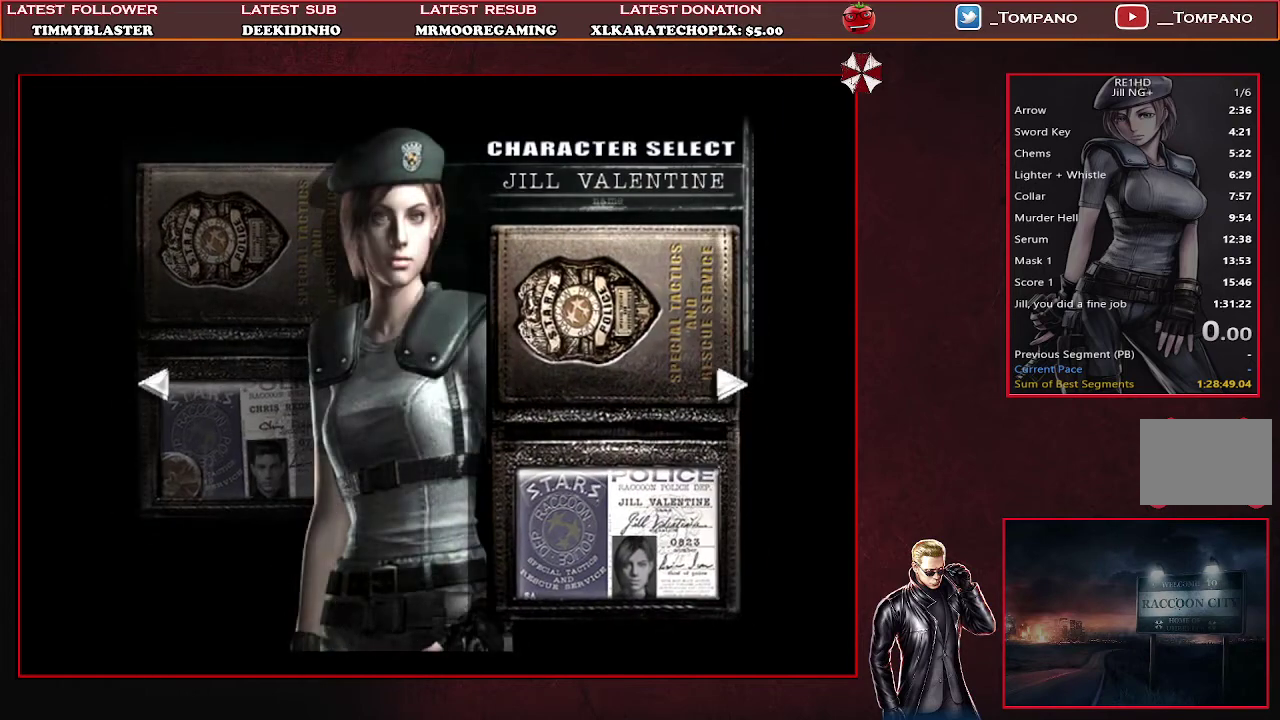
{"buttons": [], "left_stick": "center", "events": [[133, "DPAD_UP", "down"], [300, "DPAD_UP", "up"]]}
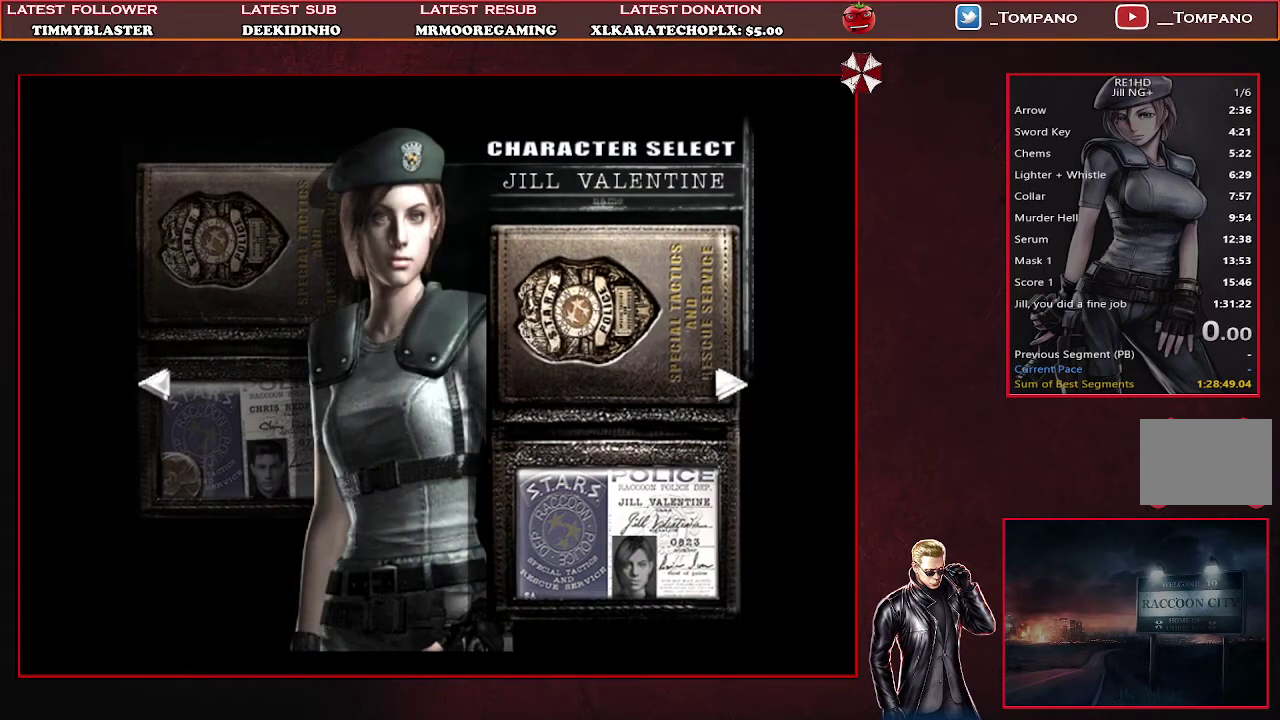
{"buttons": [], "left_stick": "center", "events": [[233, "DPAD_UP", "down"], [400, "DPAD_UP", "up"]]}
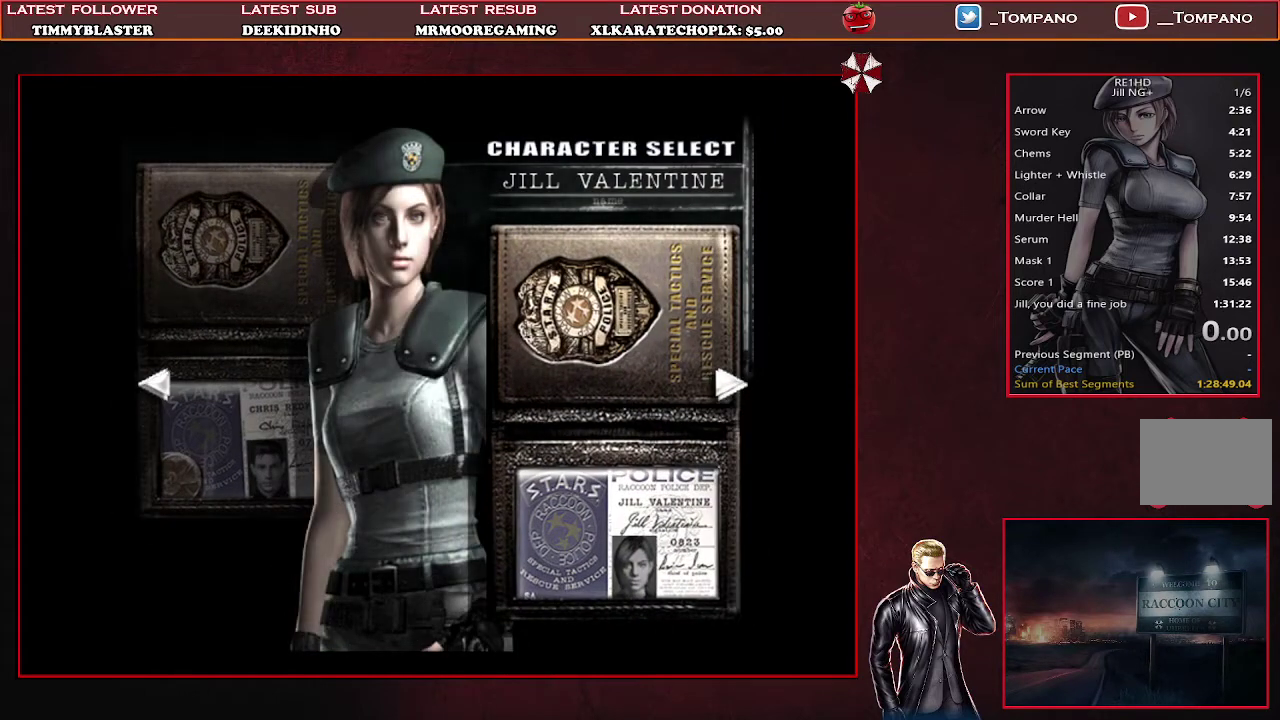
{"buttons": ["DPAD_DOWN"], "left_stick": "center", "events": [[133, "DPAD_DOWN", "down"], [300, "DPAD_DOWN", "up"], [400, "DPAD_DOWN", "down"]]}
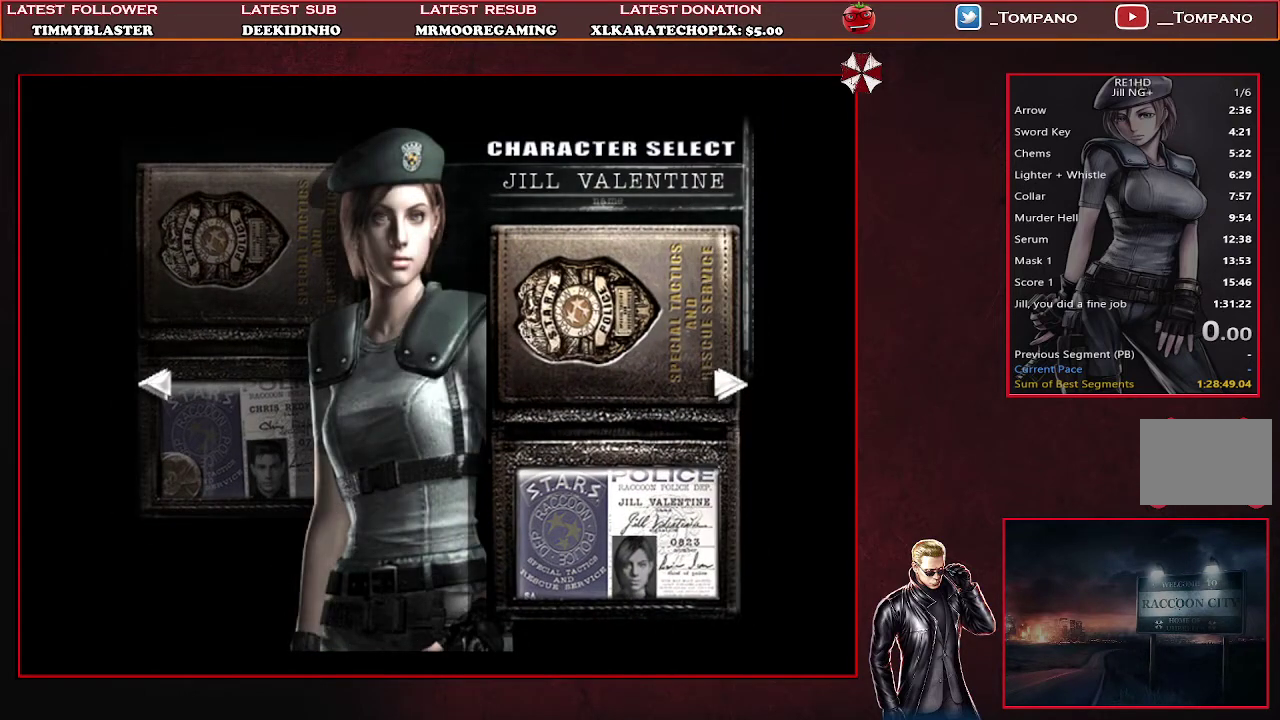
{"buttons": [], "left_stick": "center", "events": [[33, "DPAD_DOWN", "up"]]}
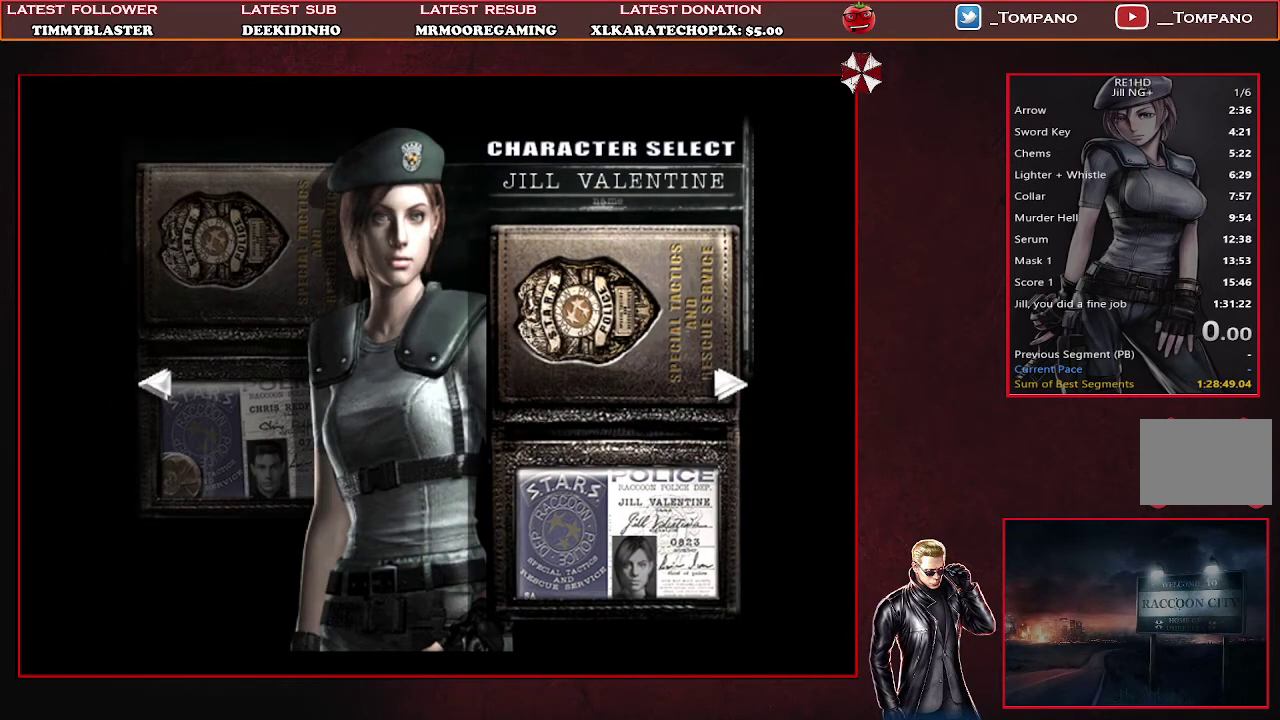
{"buttons": ["DPAD_RIGHT"], "left_stick": "center", "events": [[400, "DPAD_RIGHT", "down"]]}
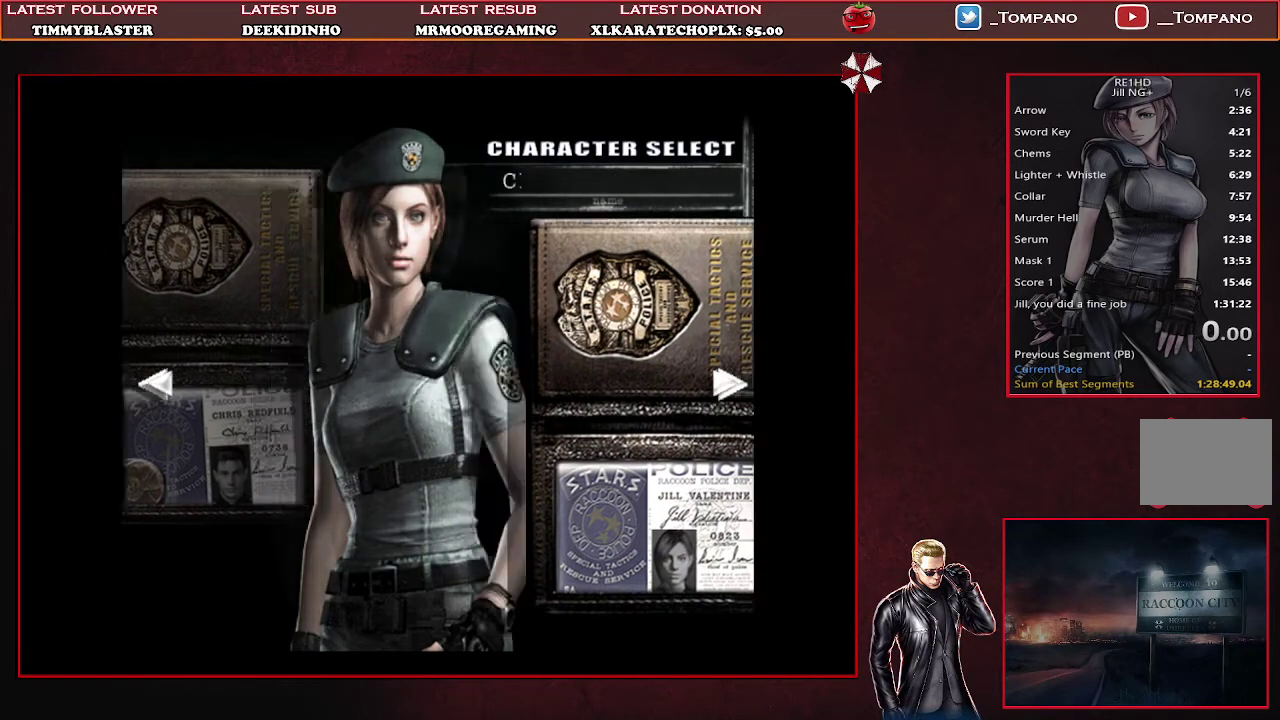
{"buttons": ["DPAD_RIGHT"], "left_stick": "center", "events": [[67, "DPAD_RIGHT", "up"], [433, "DPAD_RIGHT", "down"]]}
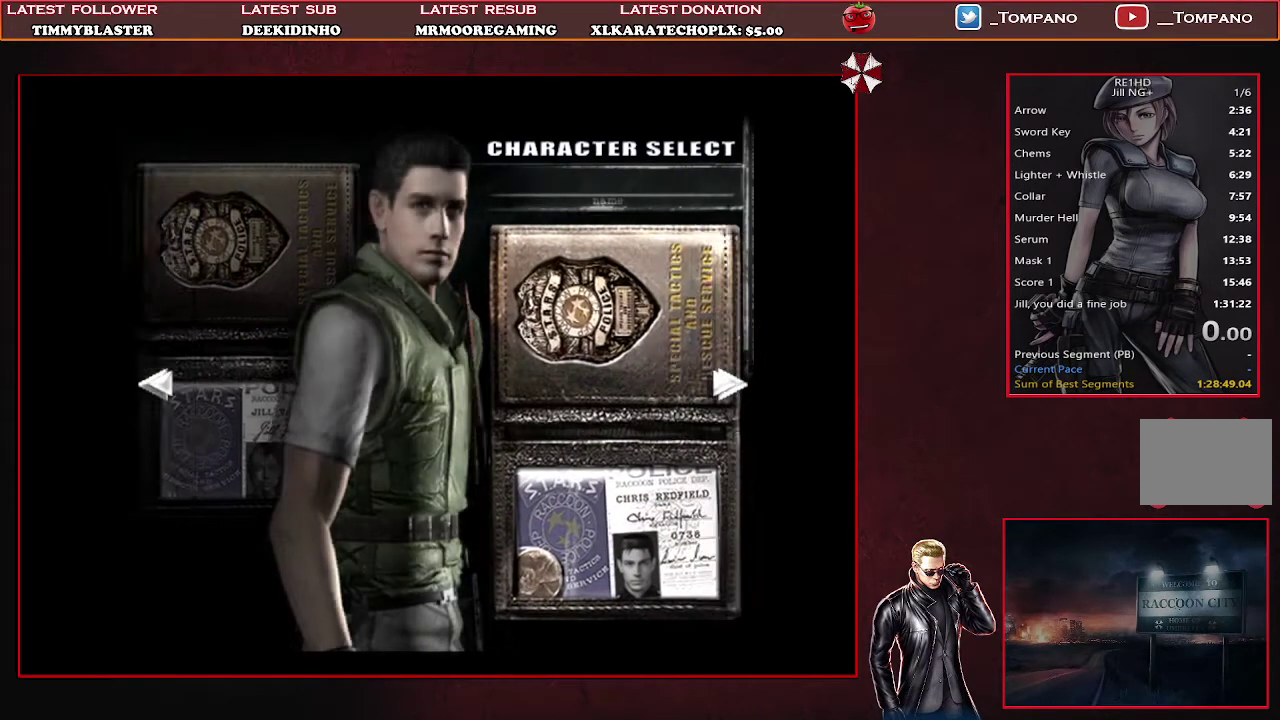
{"buttons": [], "left_stick": "center", "events": [[100, "DPAD_RIGHT", "up"]]}